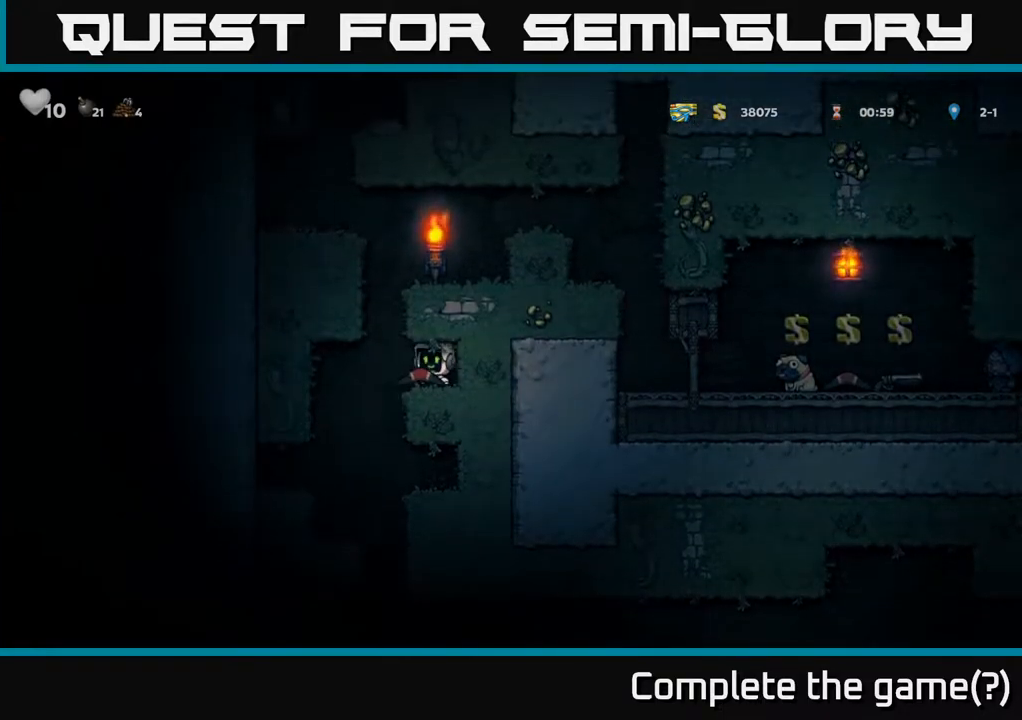
Gameplay with a controller (Xbox layout); each line is a JSON object with the inputs held at the frame after it. "events" lists button and stick changes between this image and that frame as [ms after this image, input, new state], when the widget could be followed in between.
{"buttons": ["DPAD_RIGHT"], "left_stick": "center", "right_stick": "center", "events": [[50, "A", "down"], [83, "DPAD_LEFT", "up"], [100, "DPAD_RIGHT", "down"], [283, "A", "up"], [400, "A", "down"], [500, "A", "up"]]}
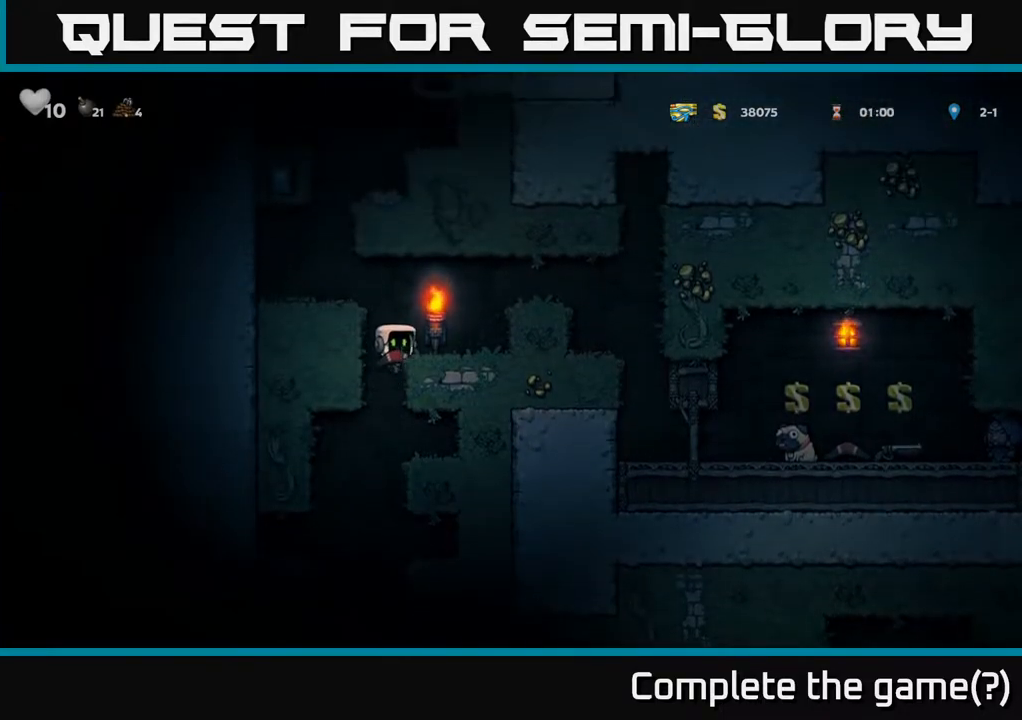
{"buttons": ["DPAD_LEFT"], "left_stick": "center", "right_stick": "center", "events": [[133, "DPAD_RIGHT", "up"], [200, "DPAD_LEFT", "down"], [283, "A", "down"], [450, "A", "up"]]}
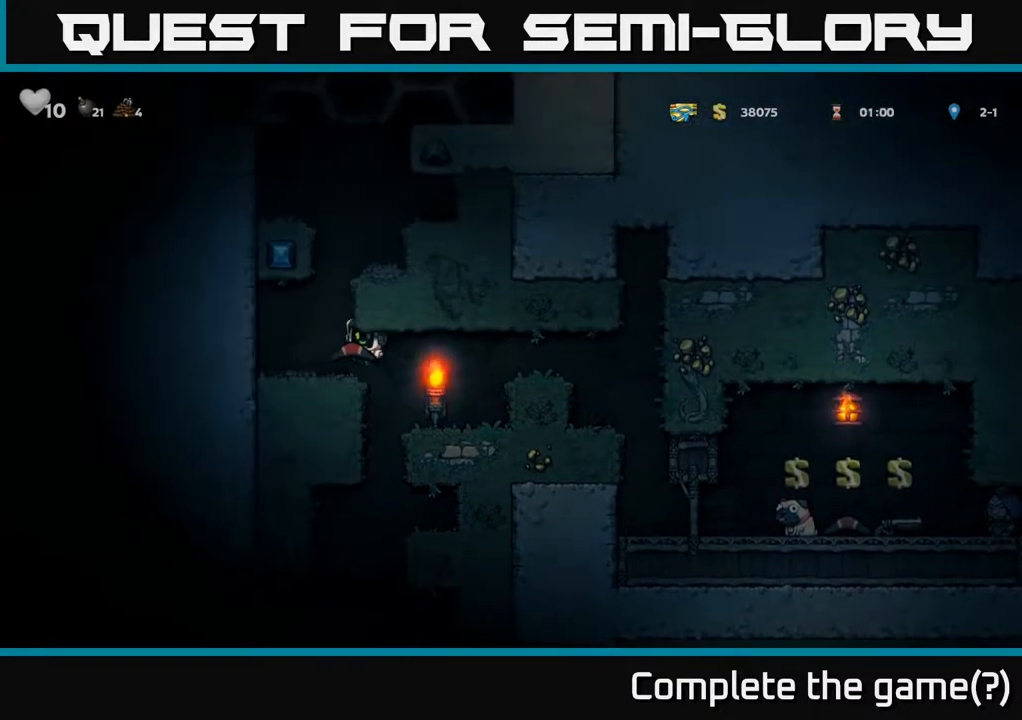
{"buttons": ["DPAD_RIGHT"], "left_stick": "center", "right_stick": "center", "events": [[100, "DPAD_LEFT", "up"], [217, "DPAD_RIGHT", "down"], [233, "A", "down"], [433, "A", "up"]]}
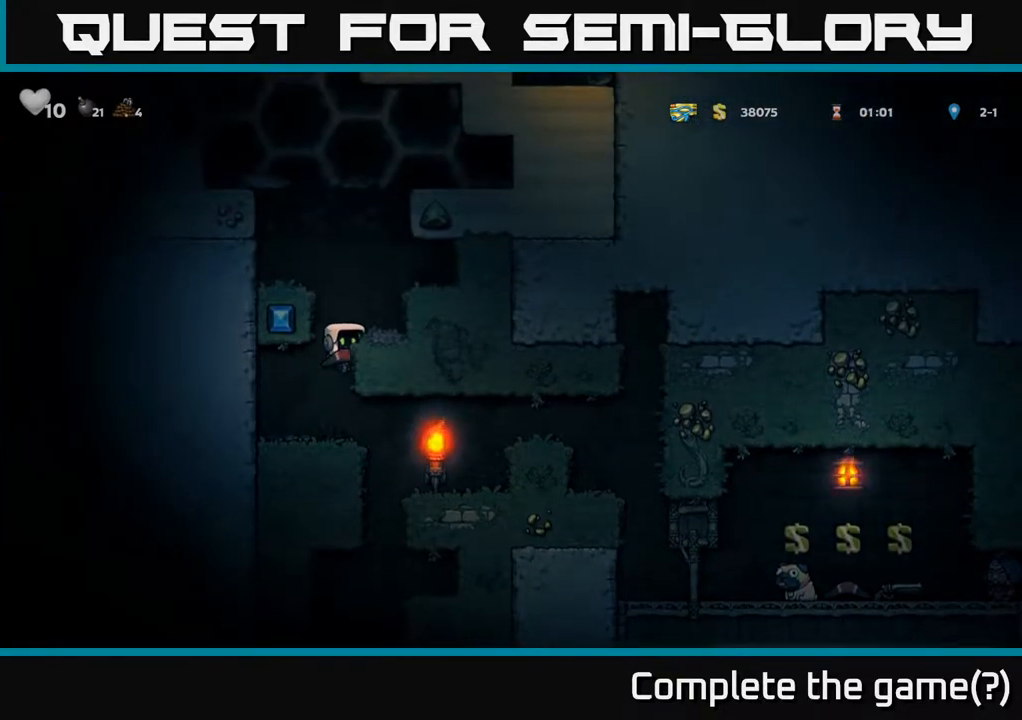
{"buttons": ["A"], "left_stick": "center", "right_stick": "center", "events": [[50, "A", "down"], [133, "A", "up"], [283, "DPAD_RIGHT", "up"], [417, "A", "down"]]}
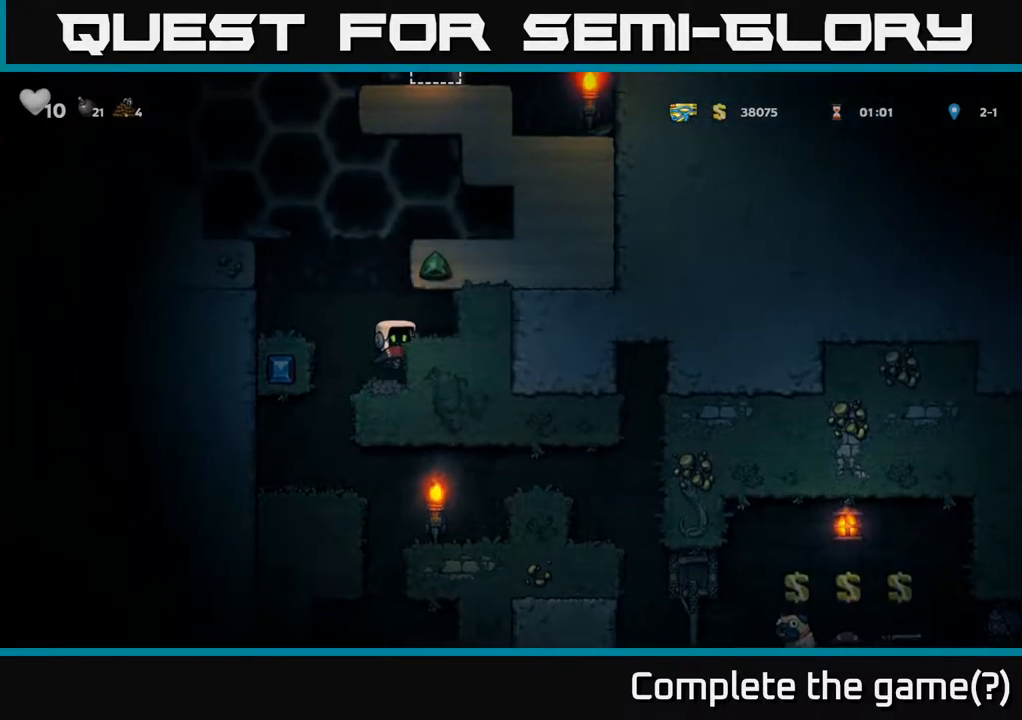
{"buttons": ["A", "DPAD_LEFT"], "left_stick": "center", "right_stick": "center", "events": [[67, "A", "up"], [67, "DPAD_RIGHT", "down"], [167, "DPAD_RIGHT", "up"], [267, "DPAD_LEFT", "down"], [417, "A", "down"]]}
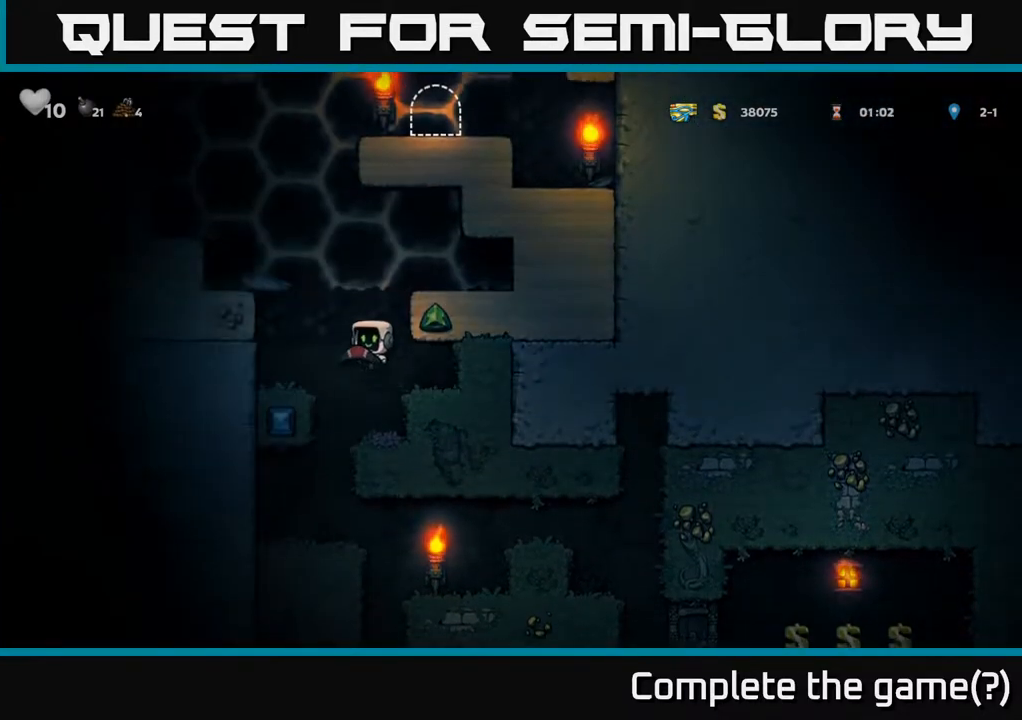
{"buttons": [], "left_stick": "center", "right_stick": "center", "events": [[167, "A", "up"], [317, "A", "down"], [433, "A", "up"], [450, "DPAD_LEFT", "up"]]}
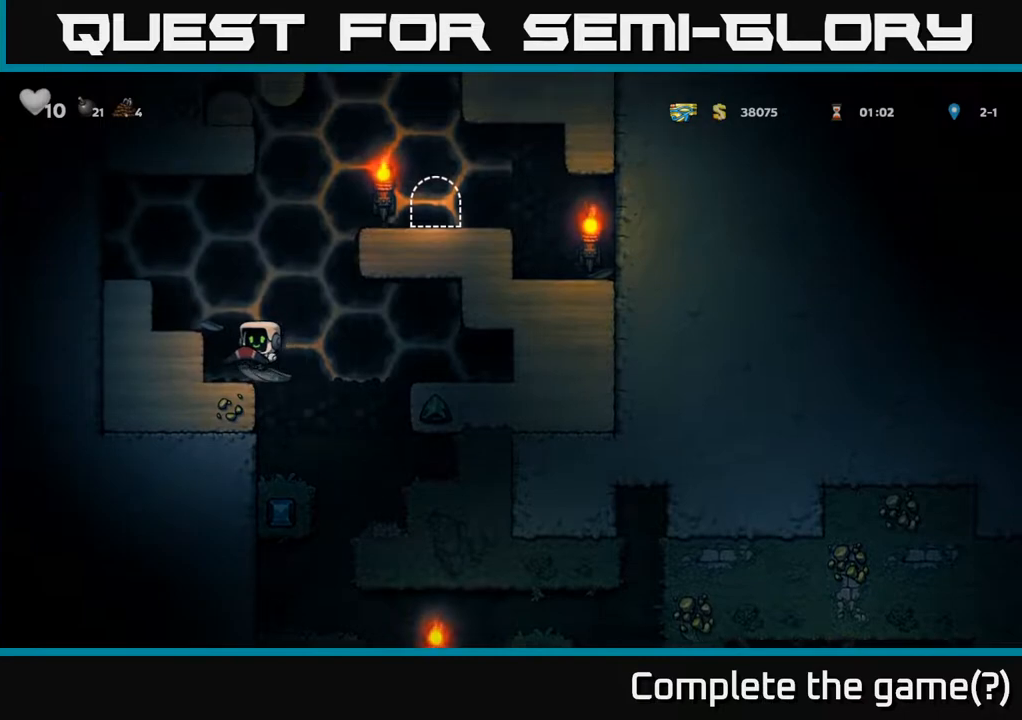
{"buttons": [], "left_stick": "center", "right_stick": "center", "events": [[217, "A", "down"], [233, "DPAD_LEFT", "down"], [350, "A", "up"], [383, "DPAD_LEFT", "up"]]}
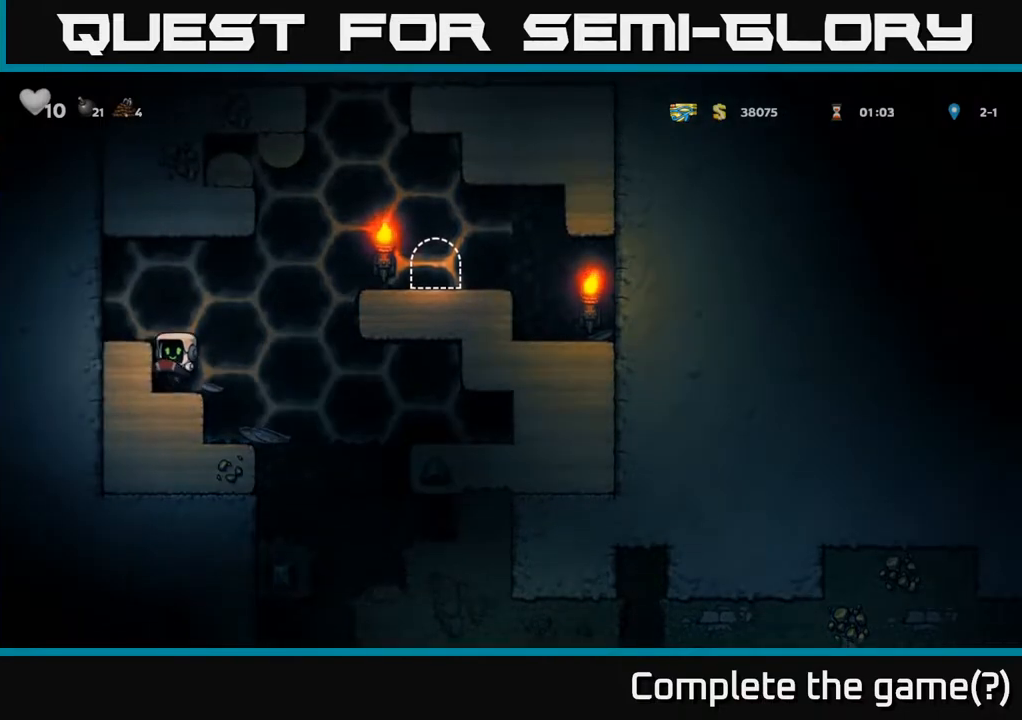
{"buttons": ["DPAD_RIGHT"], "left_stick": "center", "right_stick": "center", "events": [[33, "DPAD_RIGHT", "down"], [133, "A", "down"], [450, "A", "up"]]}
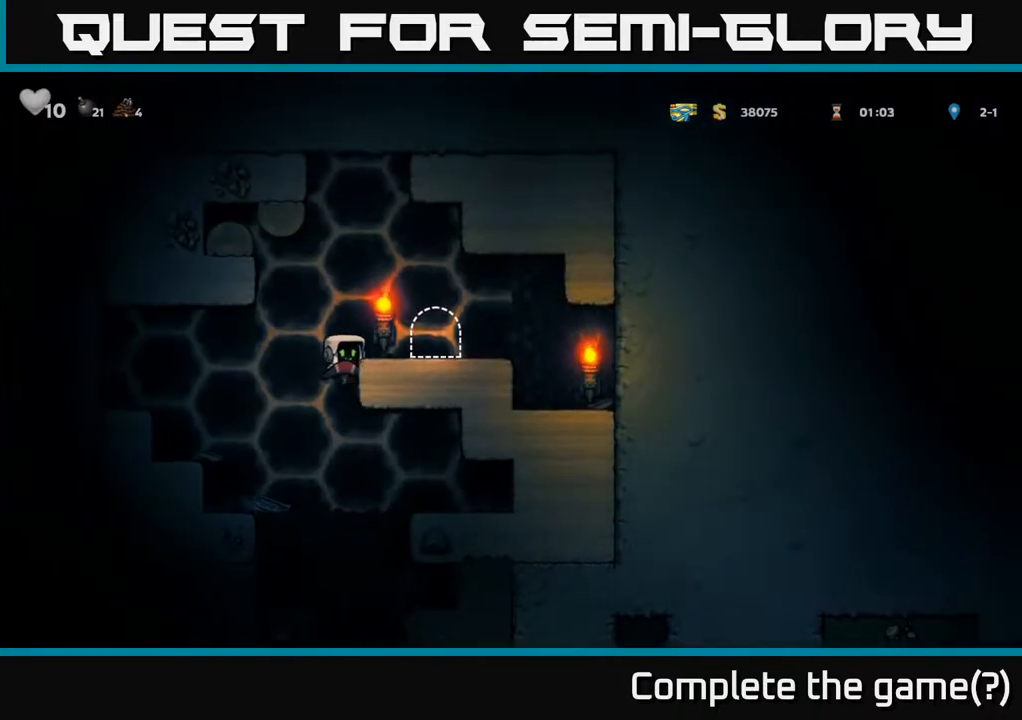
{"buttons": [], "left_stick": "center", "right_stick": "center", "events": [[50, "A", "down"], [150, "A", "up"], [283, "DPAD_RIGHT", "up"]]}
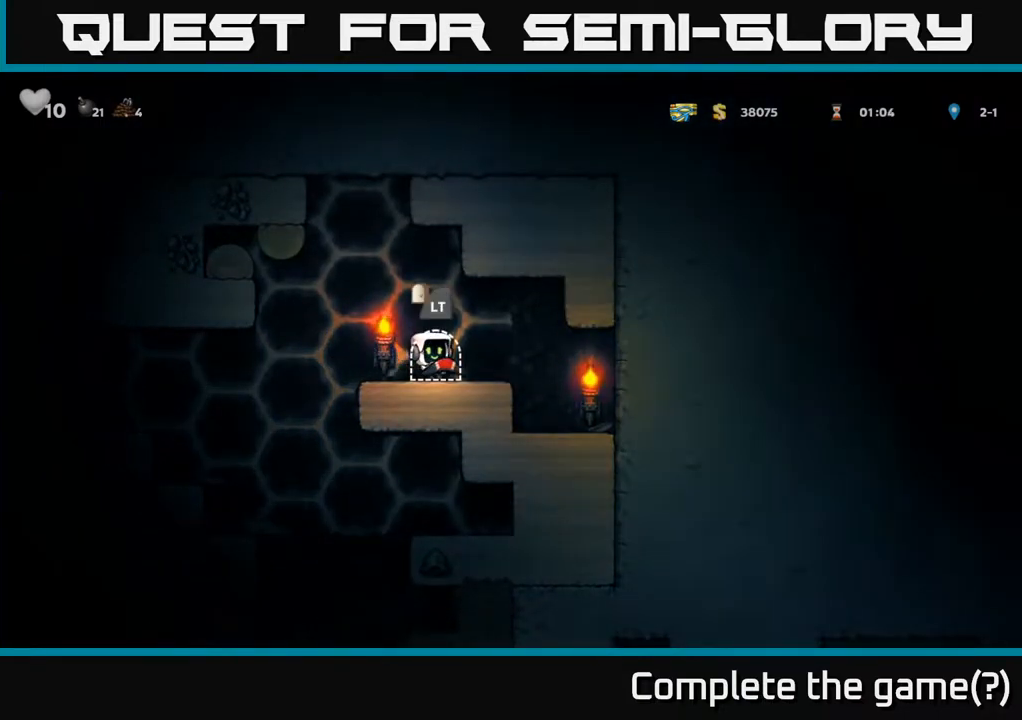
{"buttons": ["DPAD_LEFT"], "left_stick": "center", "right_stick": "center", "events": [[33, "DPAD_LEFT", "down"], [100, "A", "down"], [300, "A", "up"]]}
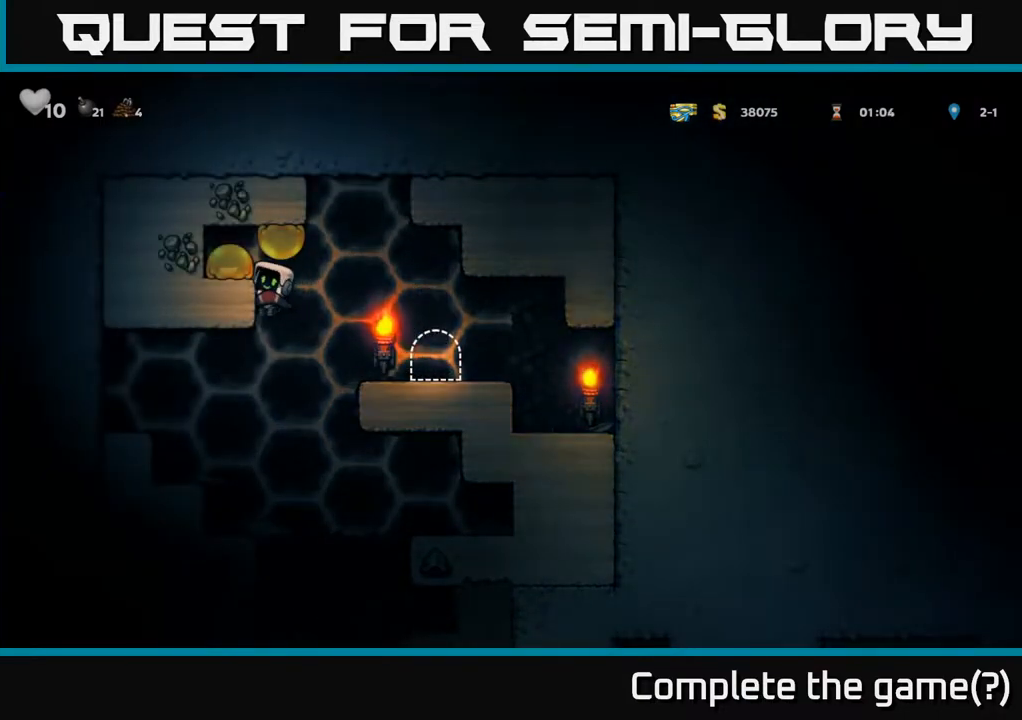
{"buttons": ["DPAD_LEFT"], "left_stick": "center", "right_stick": "center", "events": [[50, "A", "down"], [133, "A", "up"], [200, "A", "down"], [267, "A", "up"], [350, "A", "down"], [417, "A", "up"]]}
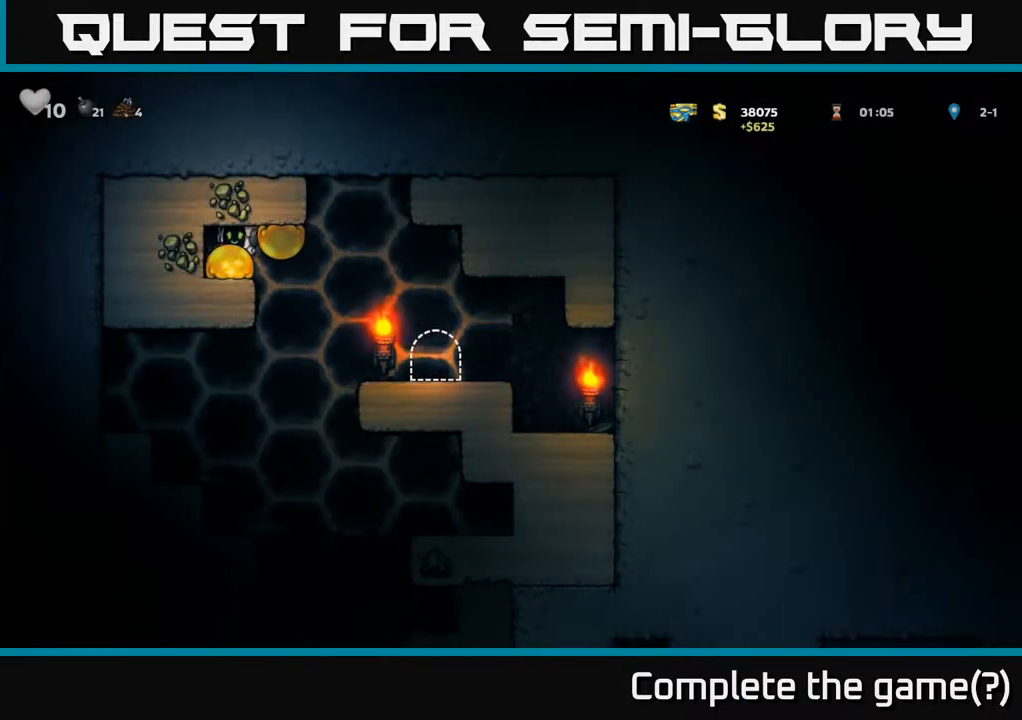
{"buttons": ["DPAD_RIGHT"], "left_stick": "center", "right_stick": "center", "events": [[200, "DPAD_LEFT", "up"], [217, "DPAD_RIGHT", "down"]]}
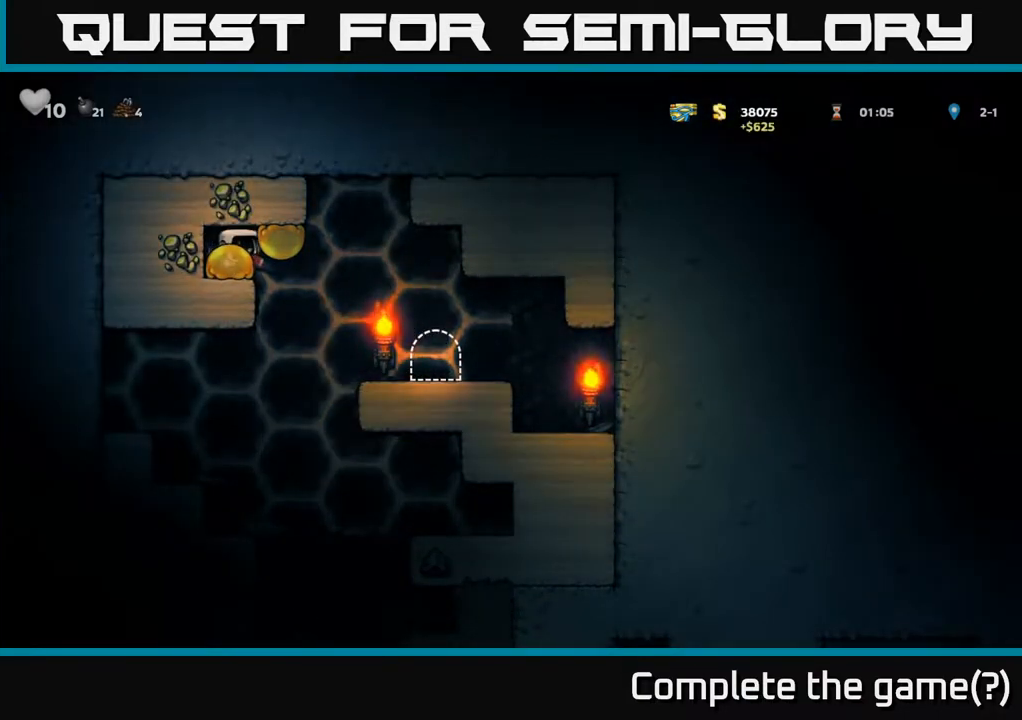
{"buttons": ["A", "DPAD_RIGHT"], "left_stick": "center", "right_stick": "center", "events": [[100, "A", "down"], [217, "A", "up"], [283, "A", "down"], [350, "A", "up"], [450, "A", "down"]]}
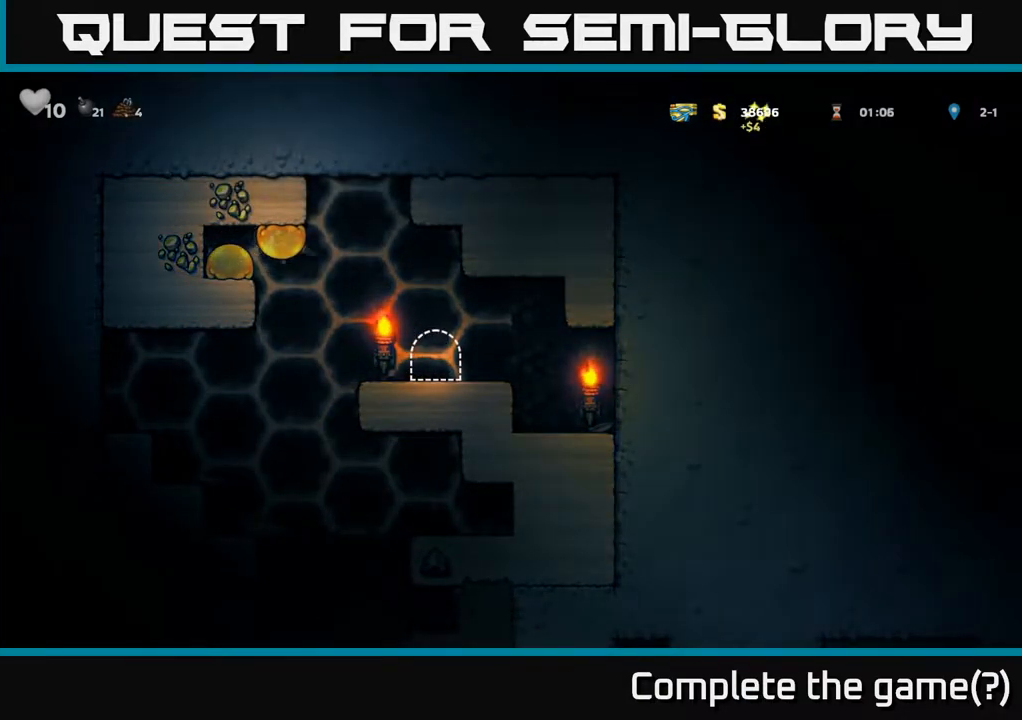
{"buttons": ["DPAD_RIGHT"], "left_stick": "center", "right_stick": "center", "events": [[17, "A", "up"], [83, "A", "down"], [167, "A", "up"]]}
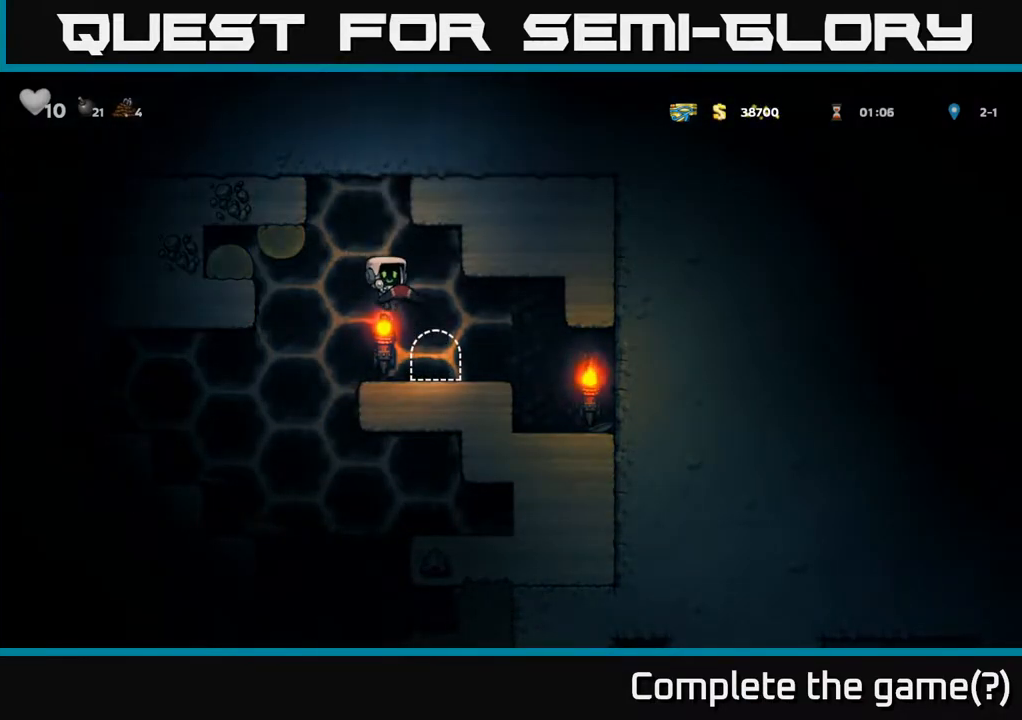
{"buttons": ["L2"], "left_stick": "center", "right_stick": "center", "events": [[83, "DPAD_RIGHT", "up"], [117, "DPAD_LEFT", "down"], [117, "L2", "down"], [233, "DPAD_LEFT", "up"], [250, "L2", "up"], [300, "L2", "down"], [400, "L2", "up"], [467, "L2", "down"]]}
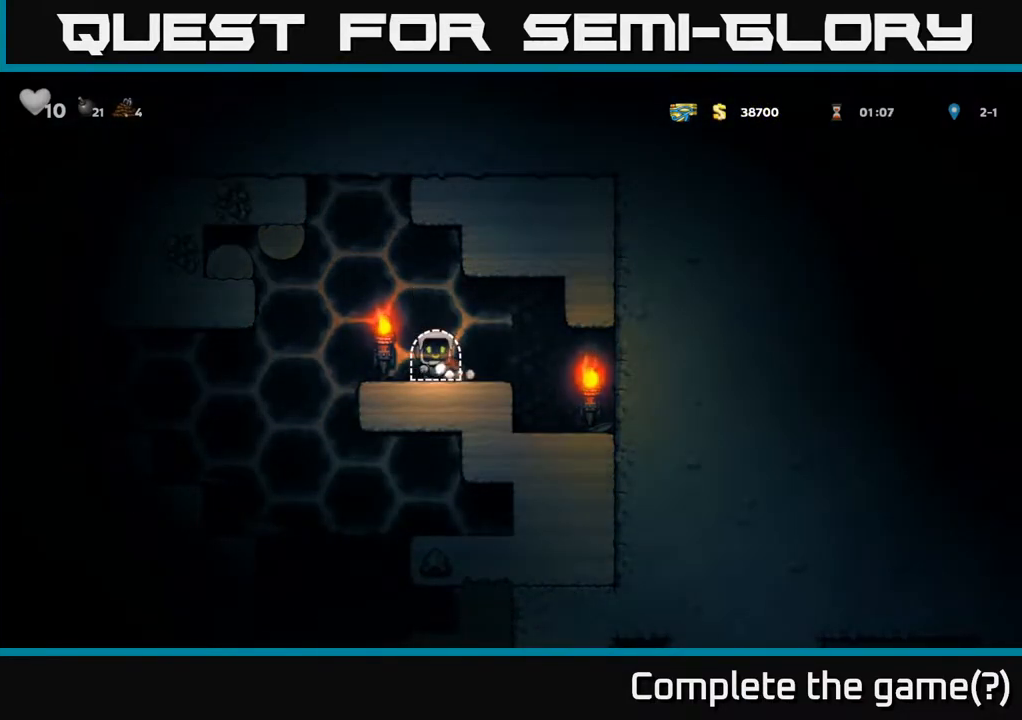
{"buttons": [], "left_stick": "center", "right_stick": "center", "events": [[50, "L2", "up"], [117, "L2", "down"], [233, "L2", "up"]]}
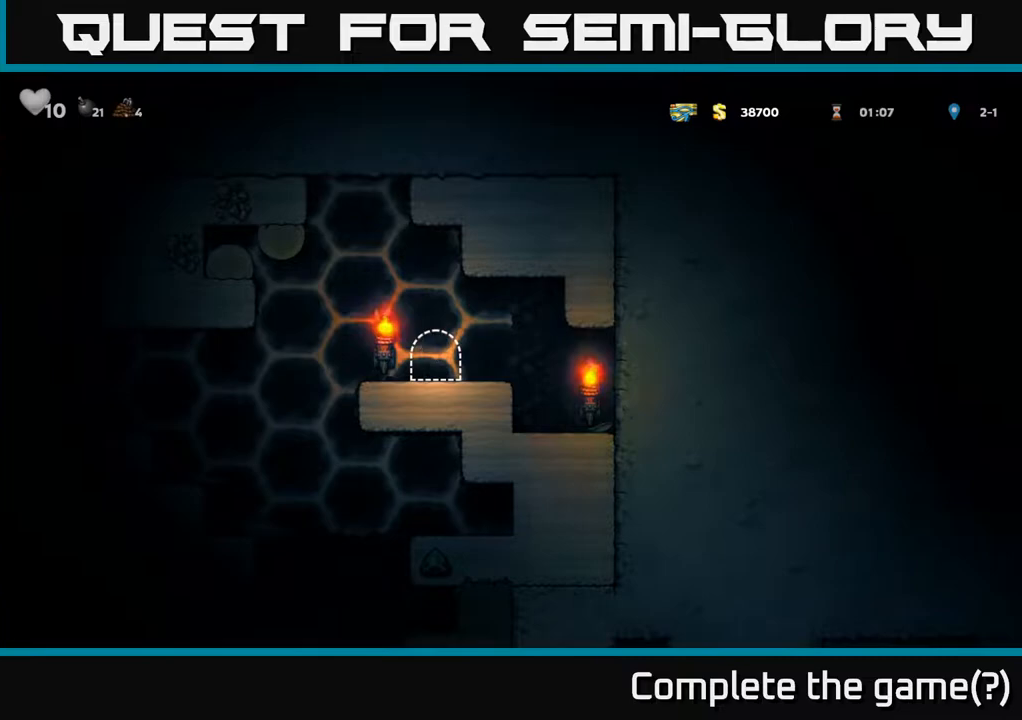
{"buttons": [], "left_stick": "center", "right_stick": "center", "events": []}
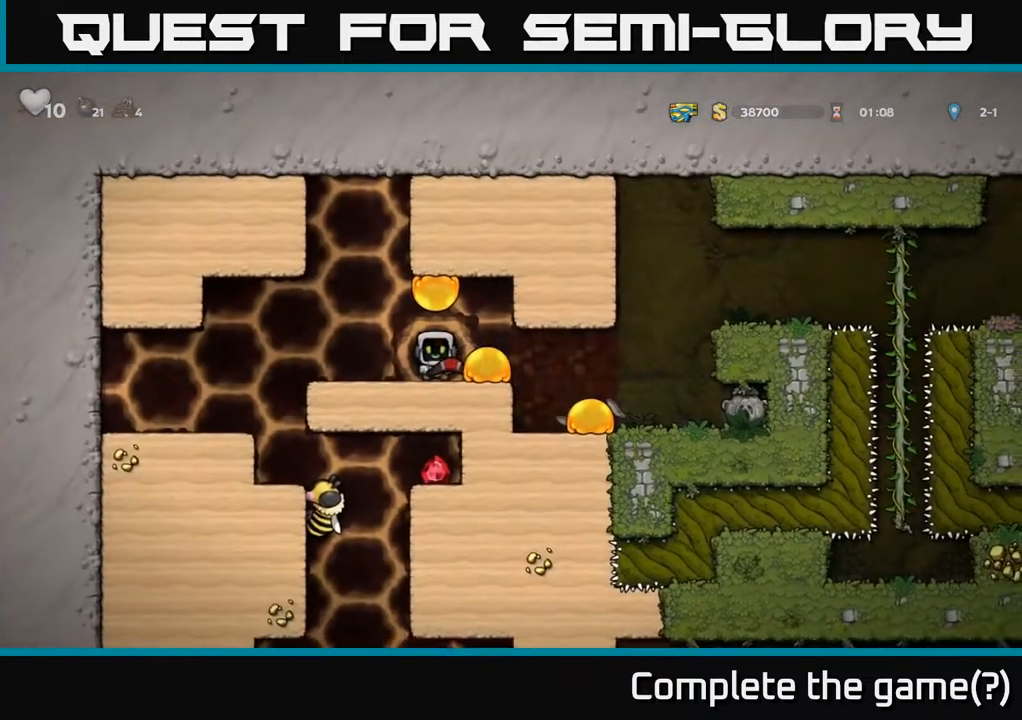
{"buttons": [], "left_stick": "center", "right_stick": "center", "events": [[50, "DPAD_LEFT", "down"], [500, "DPAD_LEFT", "up"]]}
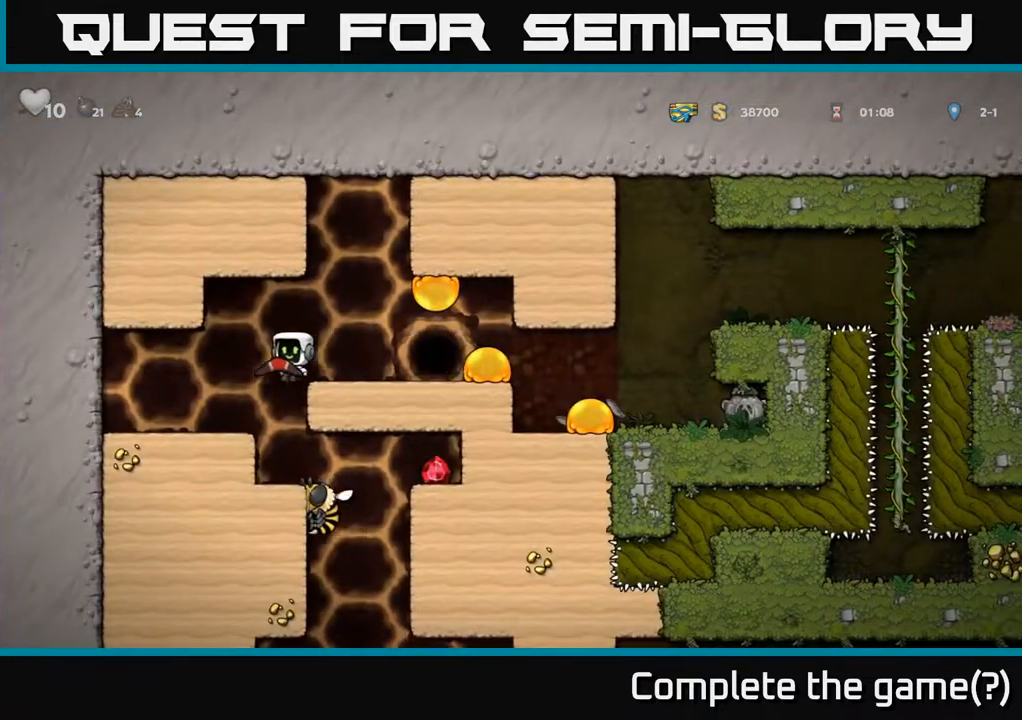
{"buttons": ["A"], "left_stick": "center", "right_stick": "center", "events": [[483, "A", "down"]]}
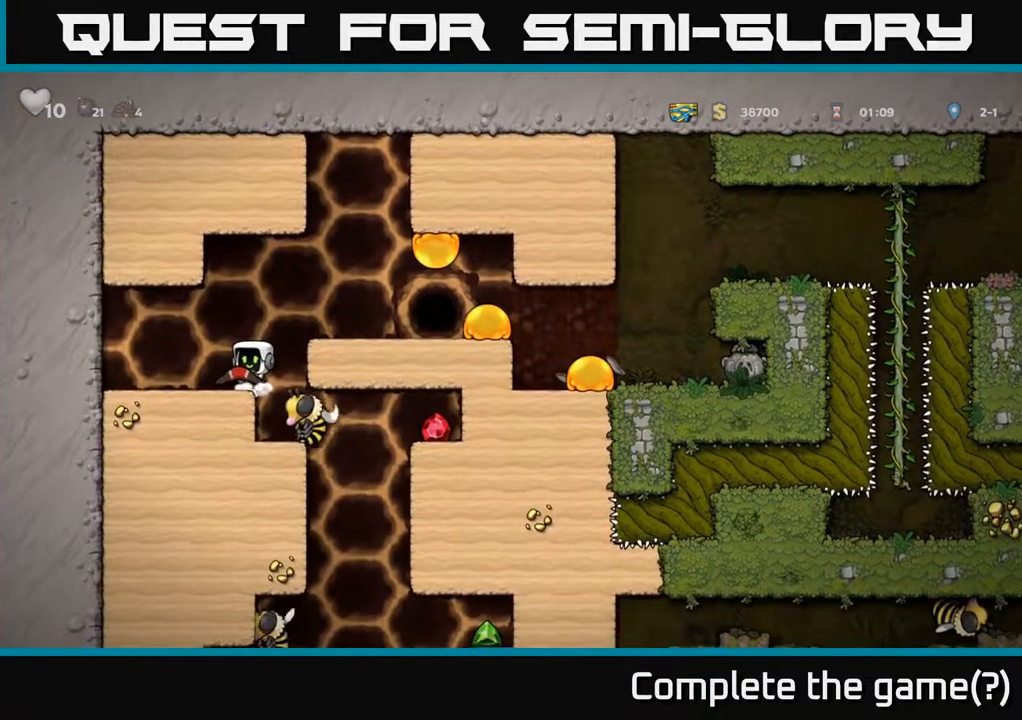
{"buttons": [], "left_stick": "center", "right_stick": "center", "events": [[83, "A", "up"], [117, "DPAD_RIGHT", "down"], [183, "DPAD_RIGHT", "up"]]}
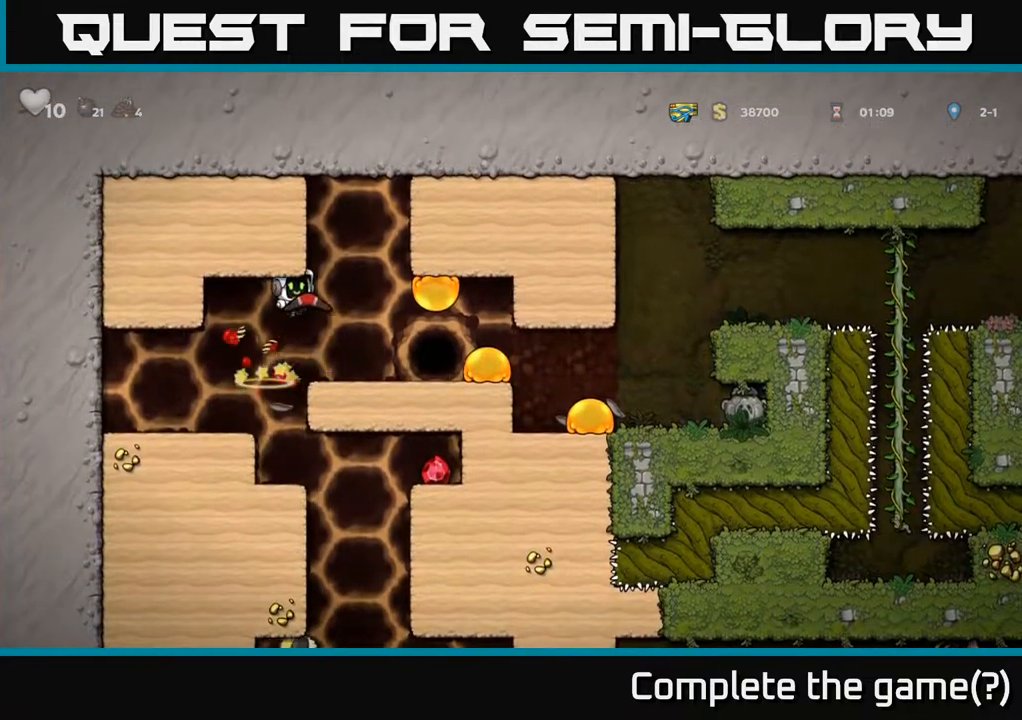
{"buttons": [], "left_stick": "center", "right_stick": "center", "events": [[250, "DPAD_LEFT", "down"], [300, "DPAD_LEFT", "up"]]}
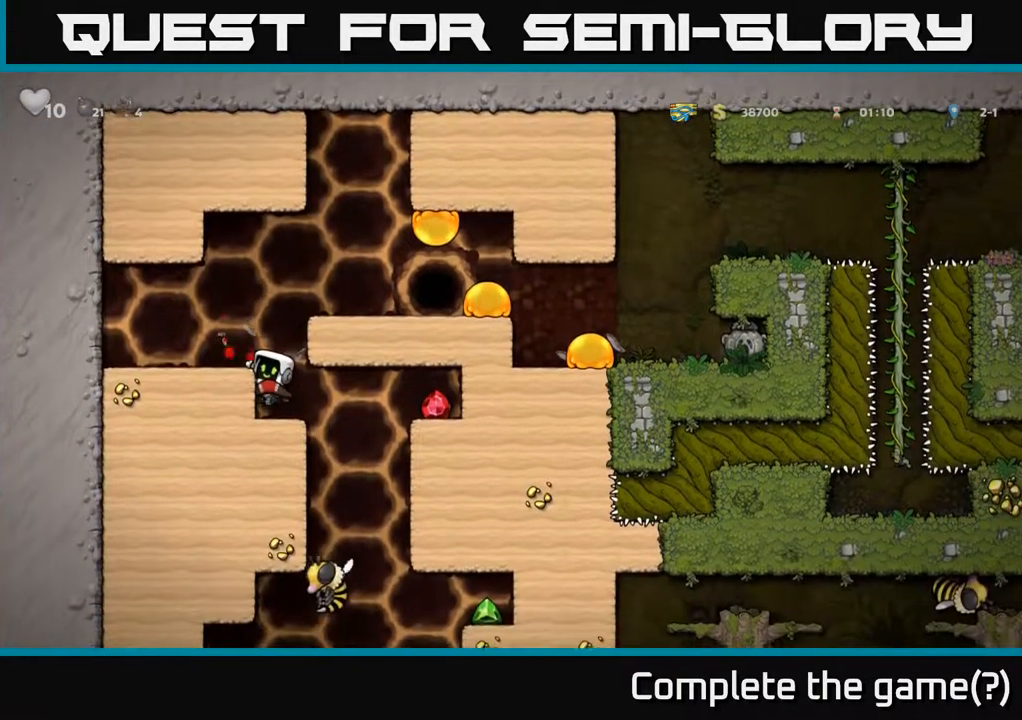
{"buttons": ["DPAD_DOWN"], "left_stick": "center", "right_stick": "center", "events": [[250, "DPAD_RIGHT", "down"], [300, "DPAD_RIGHT", "up"], [483, "DPAD_DOWN", "down"]]}
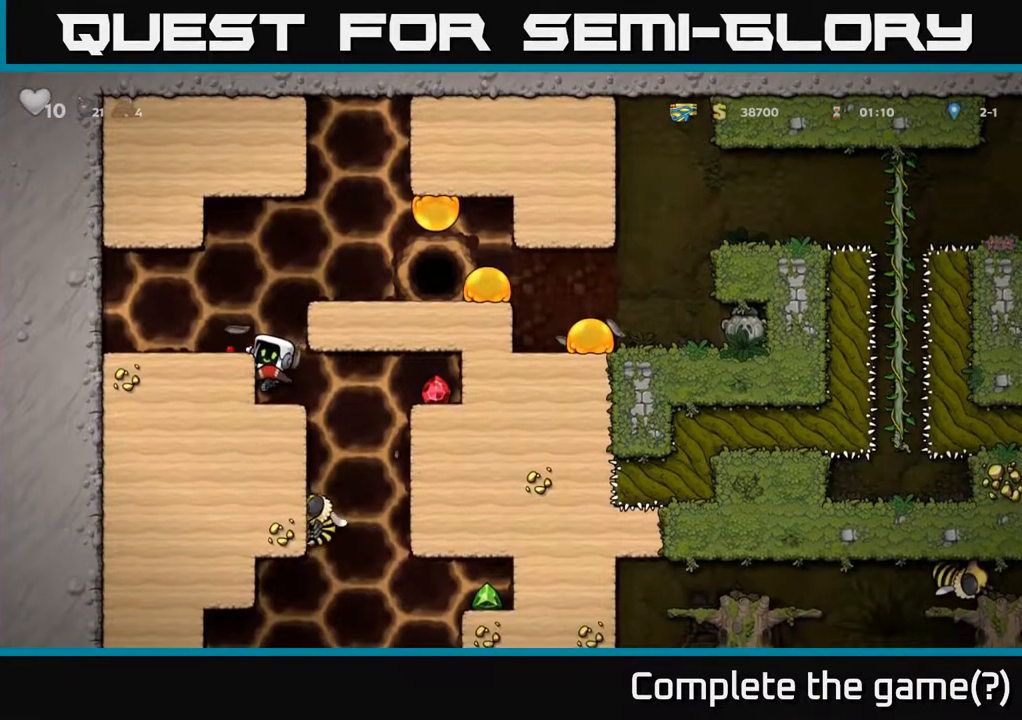
{"buttons": ["A"], "left_stick": "center", "right_stick": "center", "events": [[17, "A", "down"], [117, "DPAD_DOWN", "up"], [133, "A", "up"], [467, "A", "down"]]}
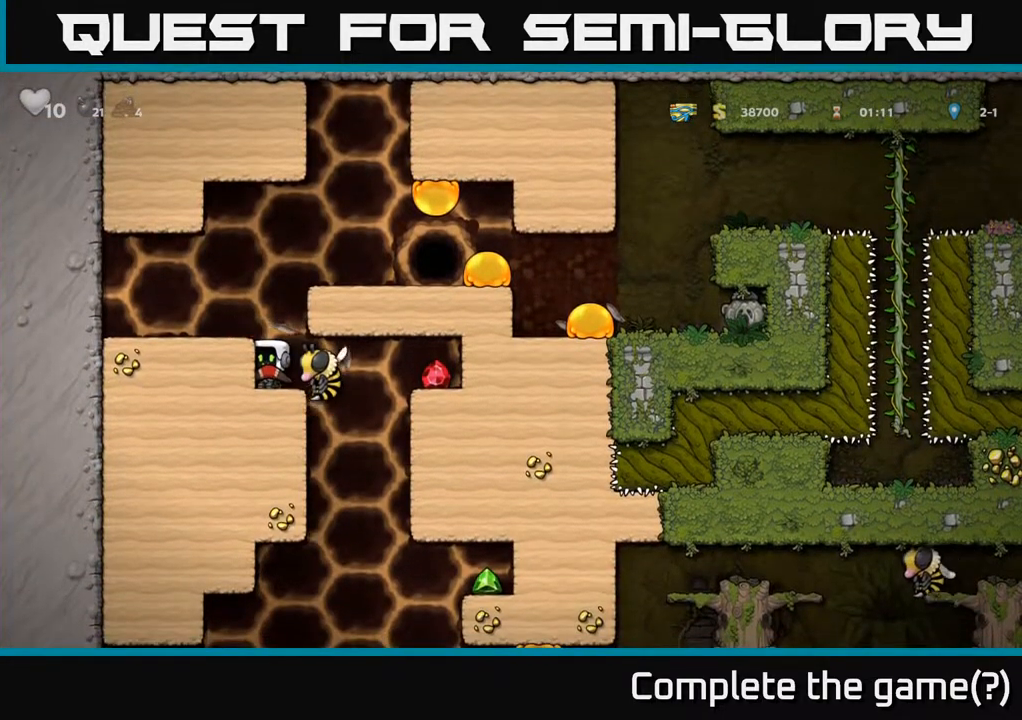
{"buttons": [], "left_stick": "center", "right_stick": "center", "events": [[100, "A", "up"], [250, "DPAD_RIGHT", "down"], [317, "DPAD_RIGHT", "up"]]}
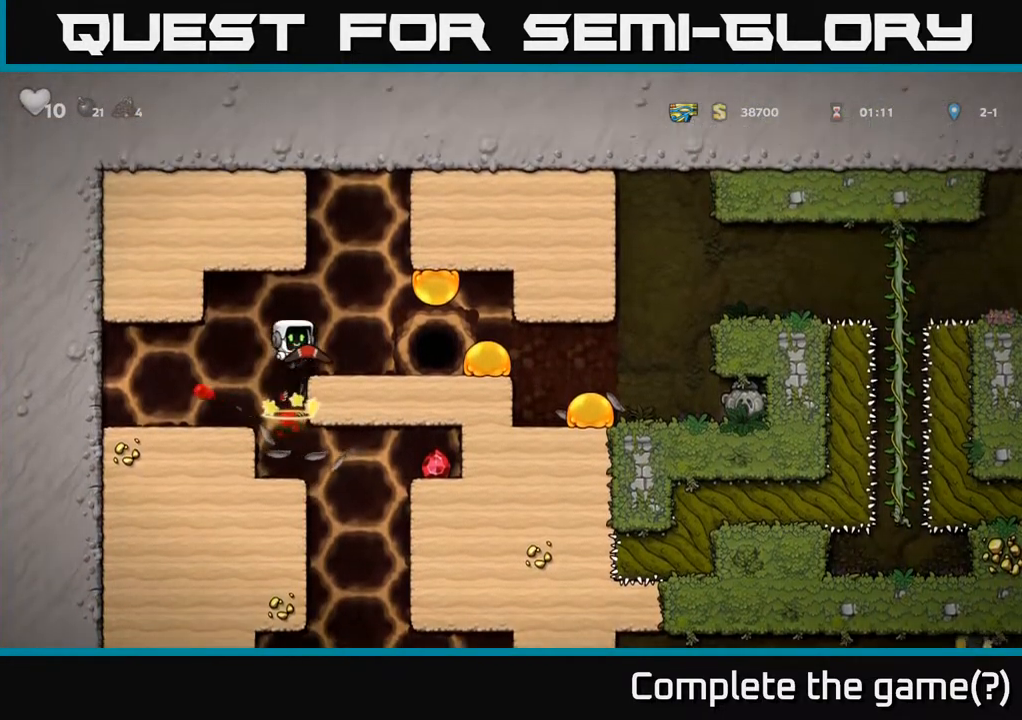
{"buttons": ["A", "DPAD_DOWN"], "left_stick": "center", "right_stick": "center", "events": [[483, "DPAD_DOWN", "down"], [500, "A", "down"]]}
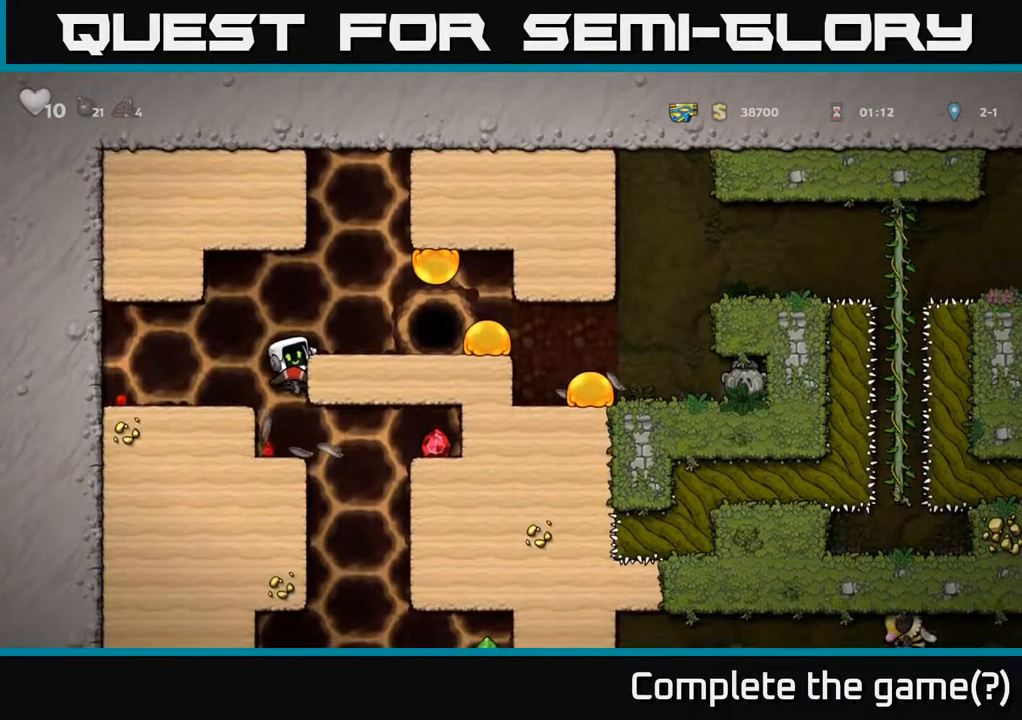
{"buttons": ["A", "DPAD_RIGHT"], "left_stick": "center", "right_stick": "center", "events": [[100, "A", "up"], [150, "DPAD_DOWN", "up"], [383, "DPAD_RIGHT", "down"], [483, "A", "down"]]}
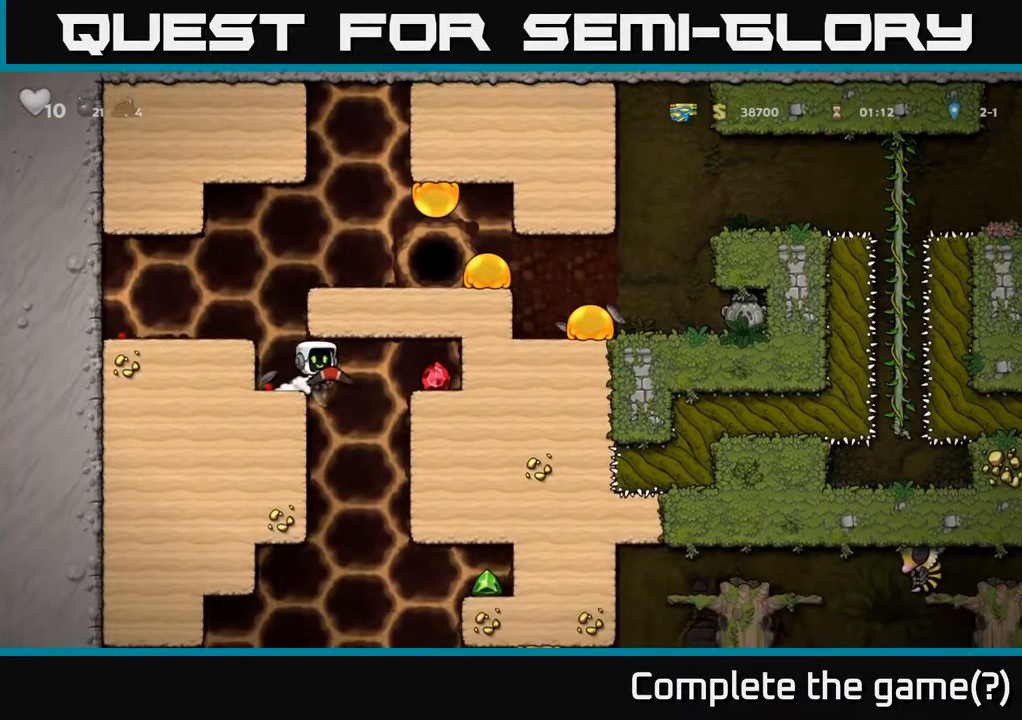
{"buttons": [], "left_stick": "center", "right_stick": "center", "events": [[100, "A", "up"], [483, "DPAD_RIGHT", "up"]]}
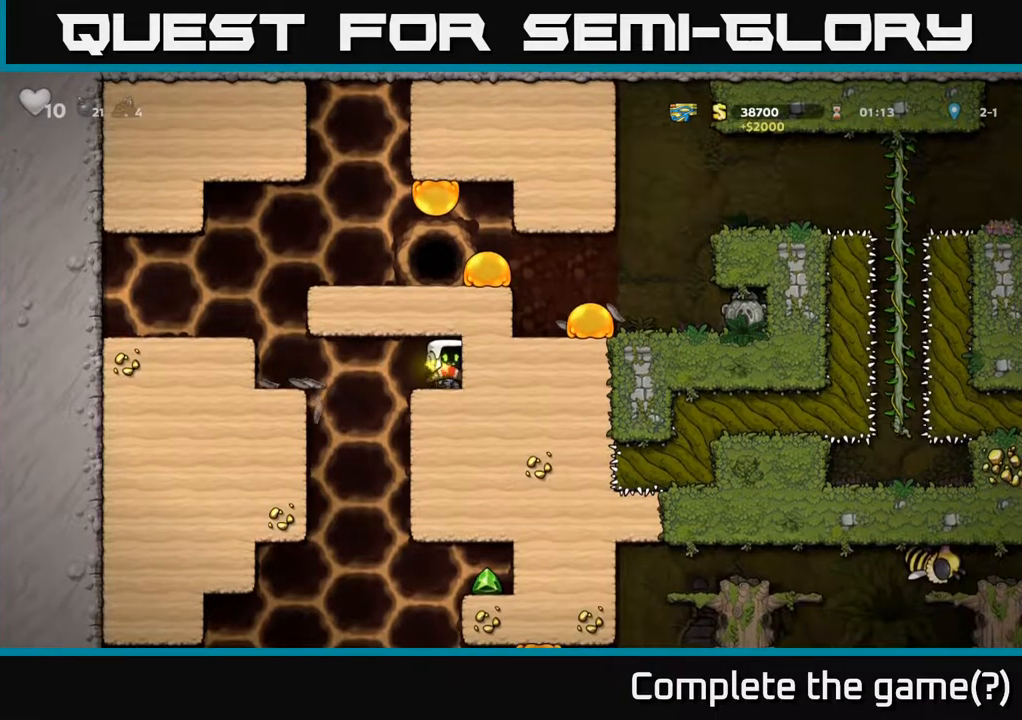
{"buttons": ["DPAD_DOWN"], "left_stick": "center", "right_stick": "center", "events": [[50, "DPAD_LEFT", "down"], [233, "DPAD_LEFT", "up"], [250, "DPAD_RIGHT", "down"], [433, "DPAD_DOWN", "down"], [467, "DPAD_RIGHT", "up"]]}
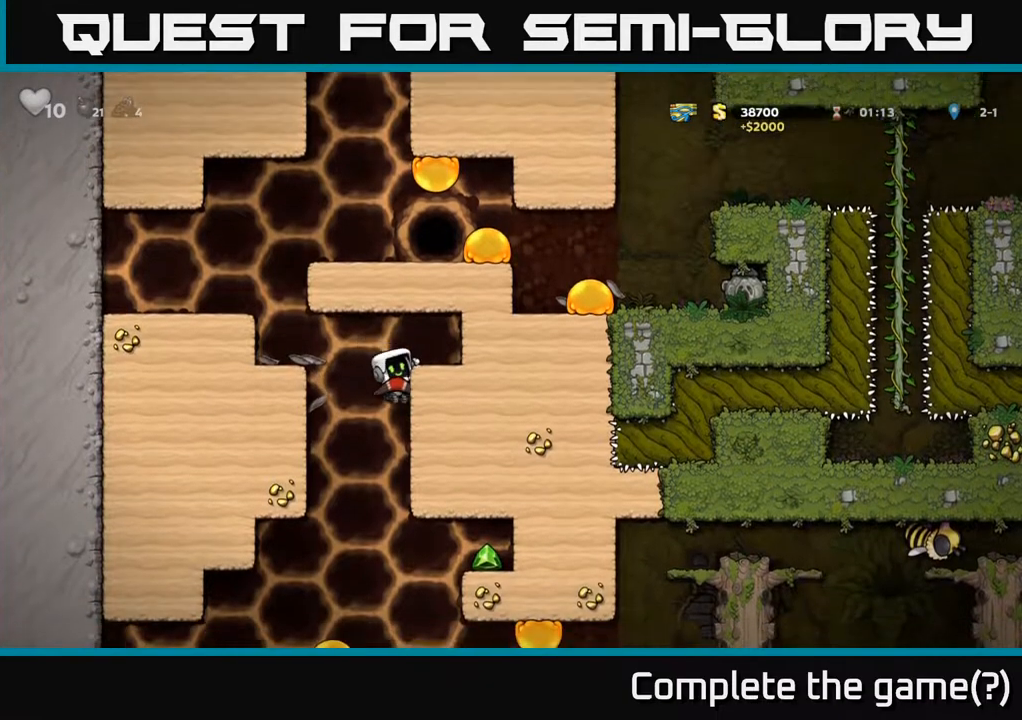
{"buttons": ["DPAD_DOWN"], "left_stick": "center", "right_stick": "center", "events": []}
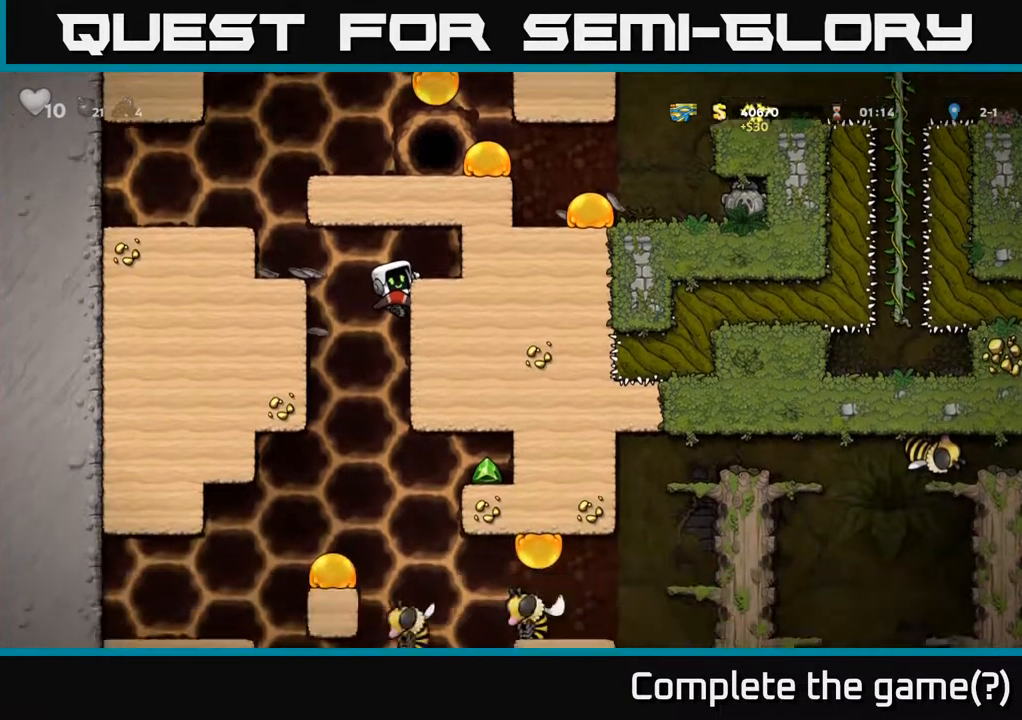
{"buttons": [], "left_stick": "center", "right_stick": "center", "events": [[367, "A", "down"], [467, "DPAD_DOWN", "up"], [483, "A", "up"]]}